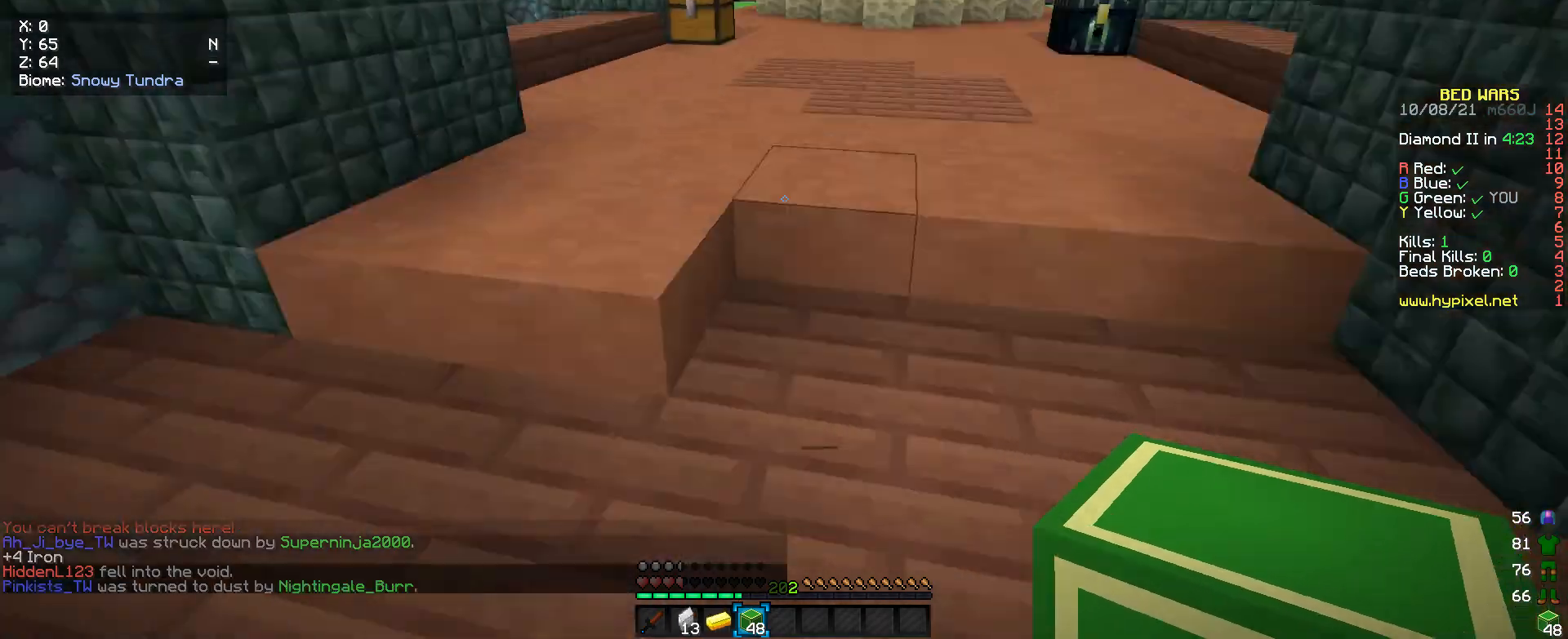
Gameplay with keyboard and mouse; each line is a JSON object with the keys and mouse buttons held at the frame after it. "events" lists presses ("down") and releases ("up") of "a", "d", "s", "w", "mouse_left" and "mouse_right" between this image and that frame as [ms after this image, input, new state], when the widget could be followed in between. "mouse_left", "mouse_right" = the "left", "right" buttons of the "mouse" list. No other keys are recorded. Fast repeated clicks can show as one long hold. Mouse movement is not recorded.
{"keys": ["w"], "mouse": [], "events": []}
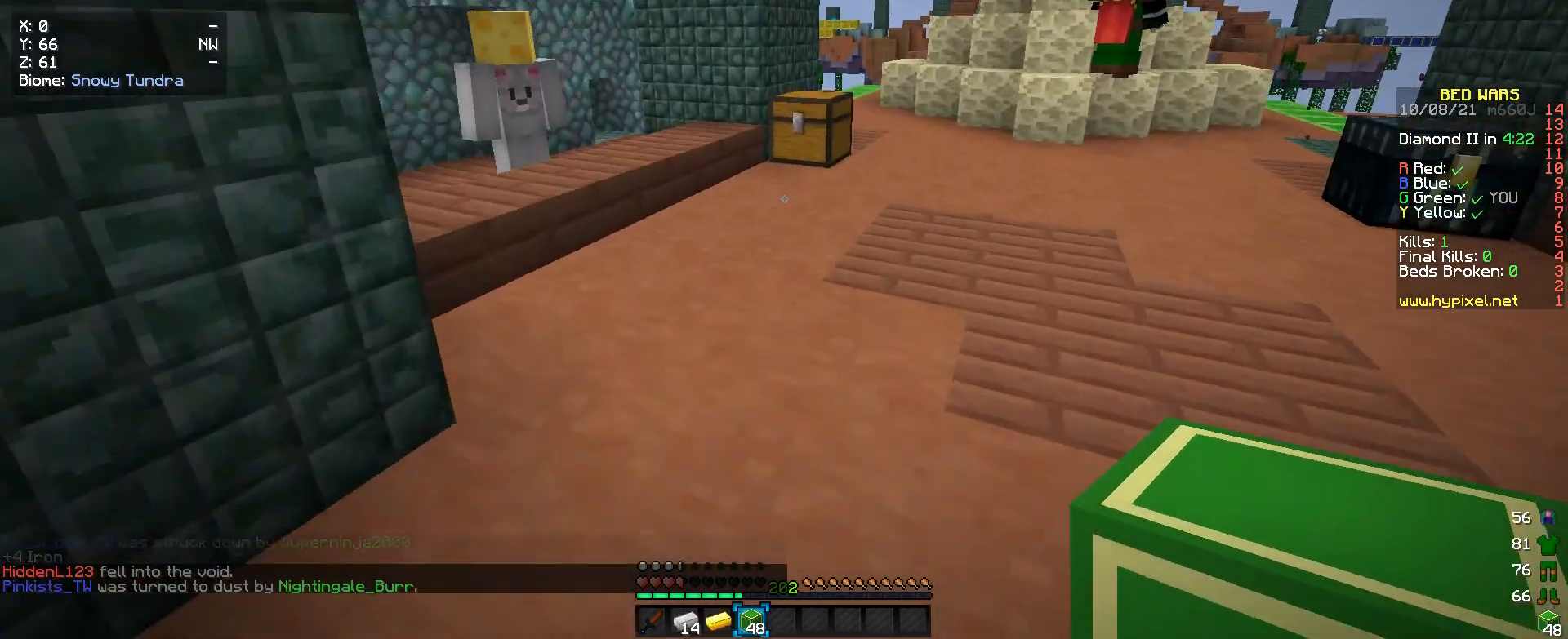
{"keys": ["w"], "mouse": [], "events": []}
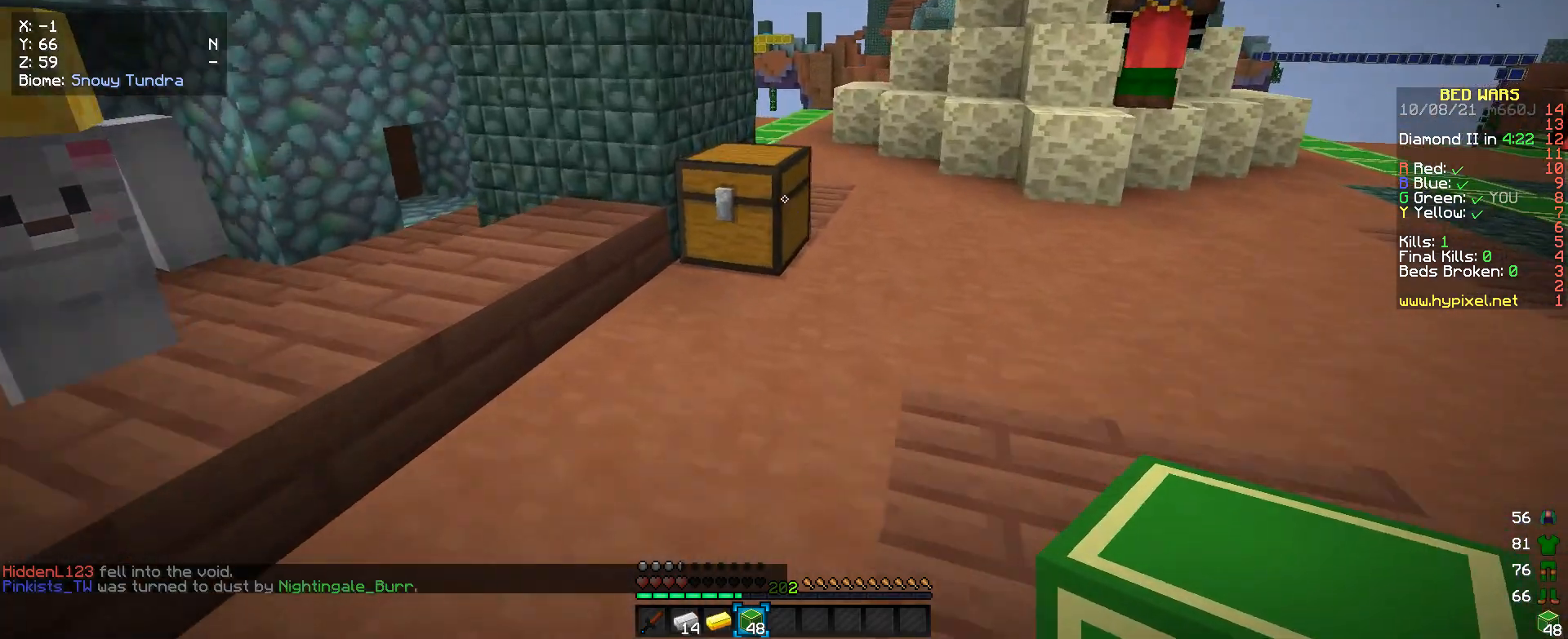
{"keys": [], "mouse": [], "events": [[133, "mouse_right", "down"], [233, "w", "up"], [266, "mouse_right", "up"]]}
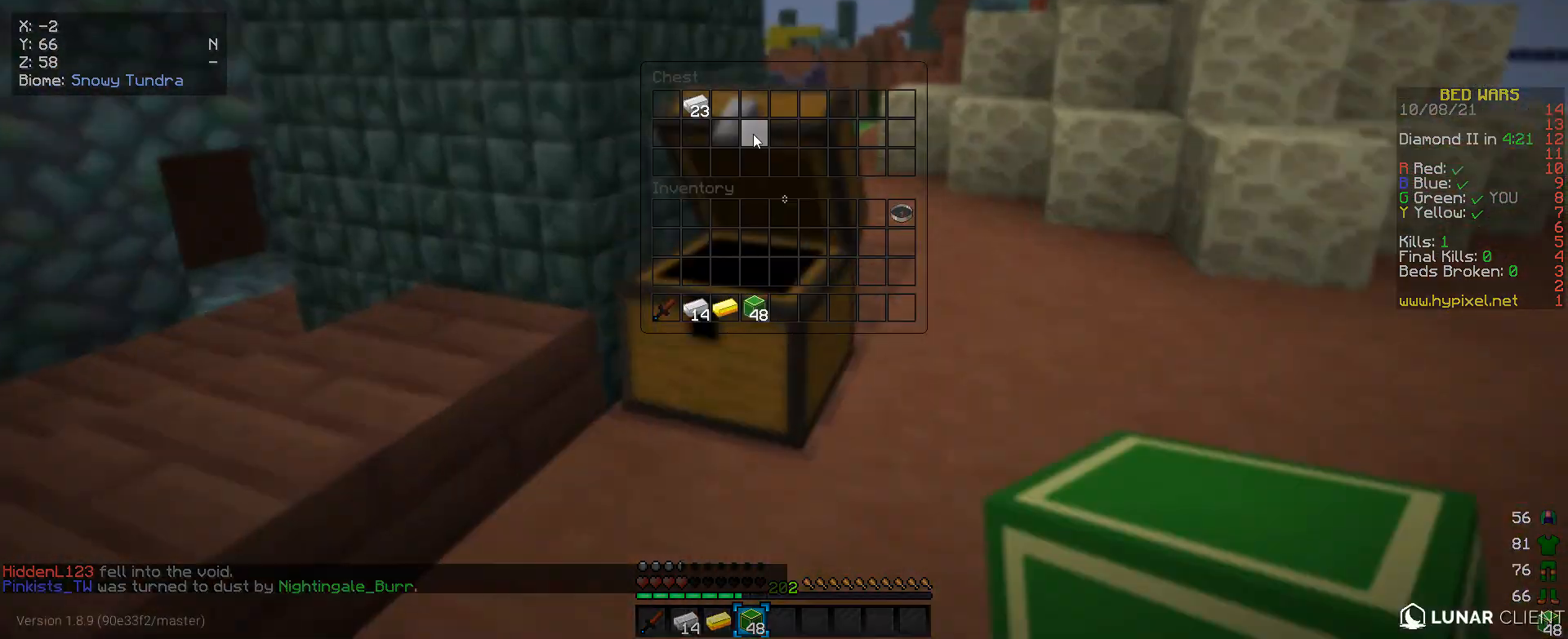
{"keys": [], "mouse": [], "events": []}
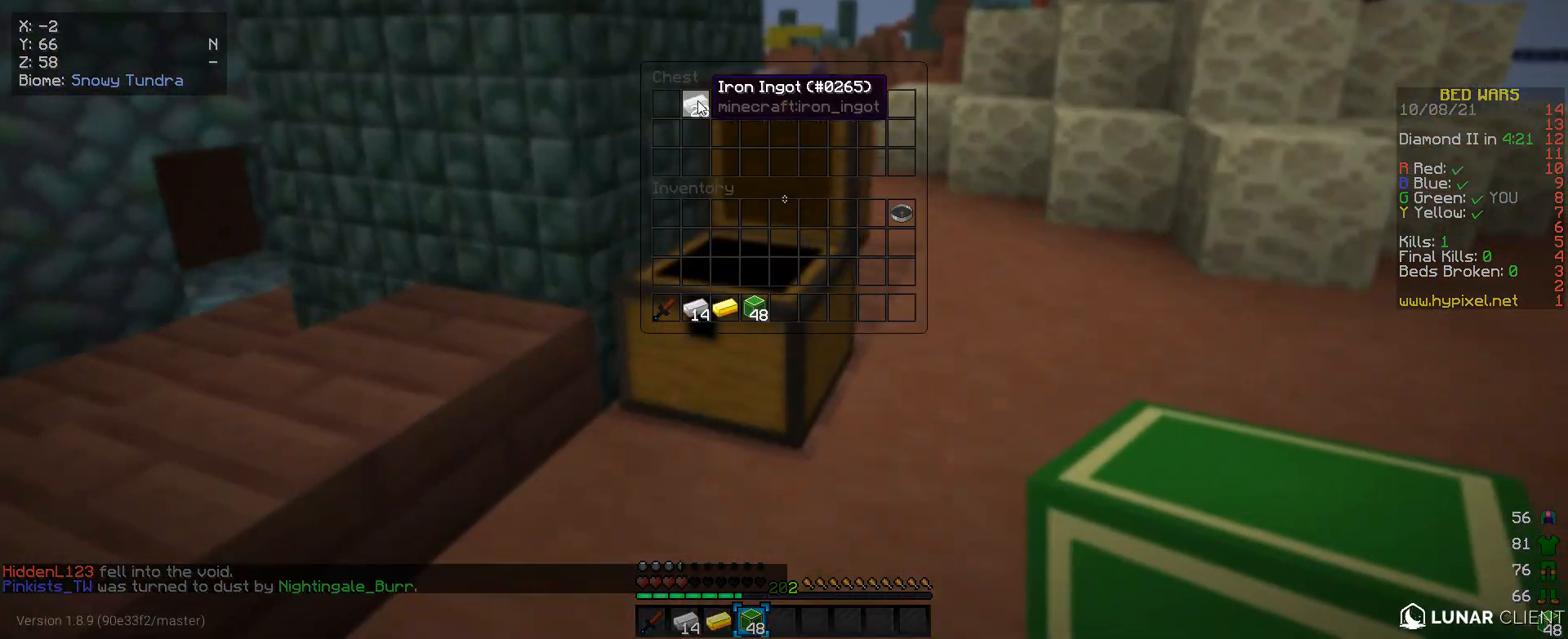
{"keys": [], "mouse": [], "events": []}
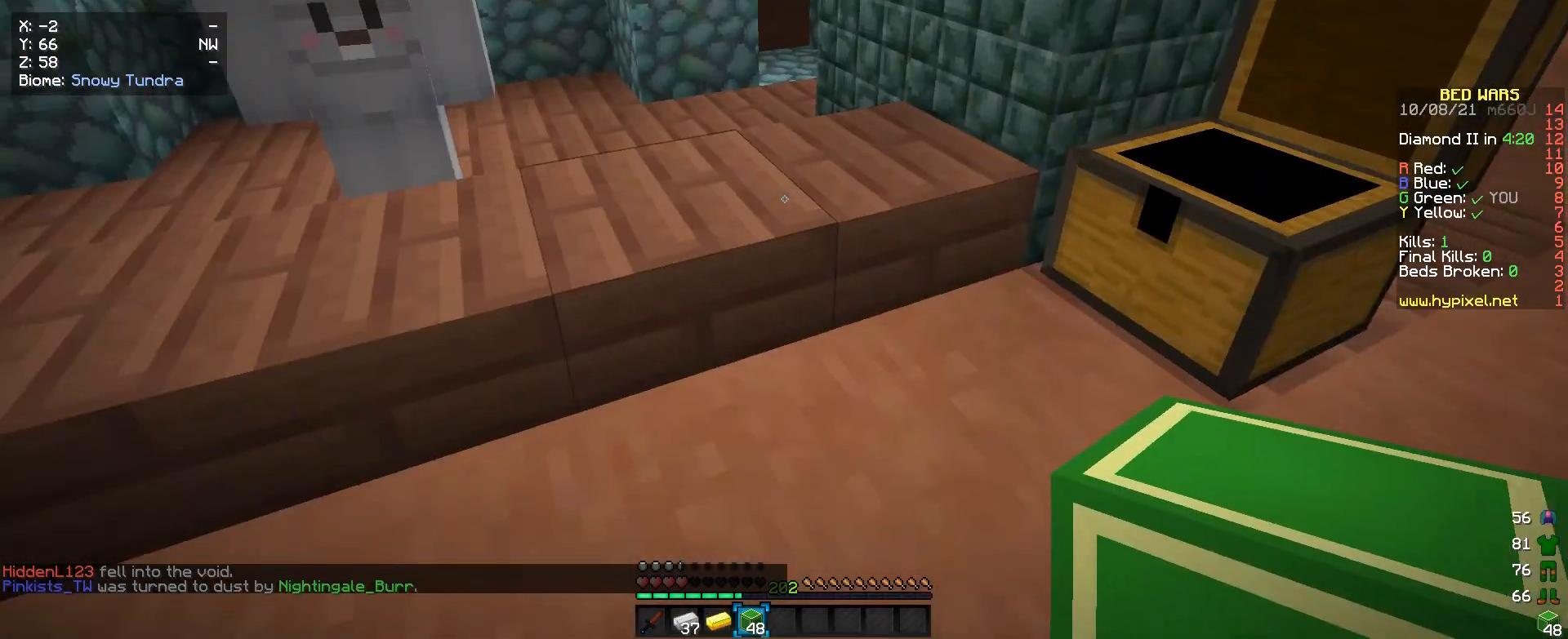
{"keys": ["w"], "mouse": [], "events": [[333, "w", "down"]]}
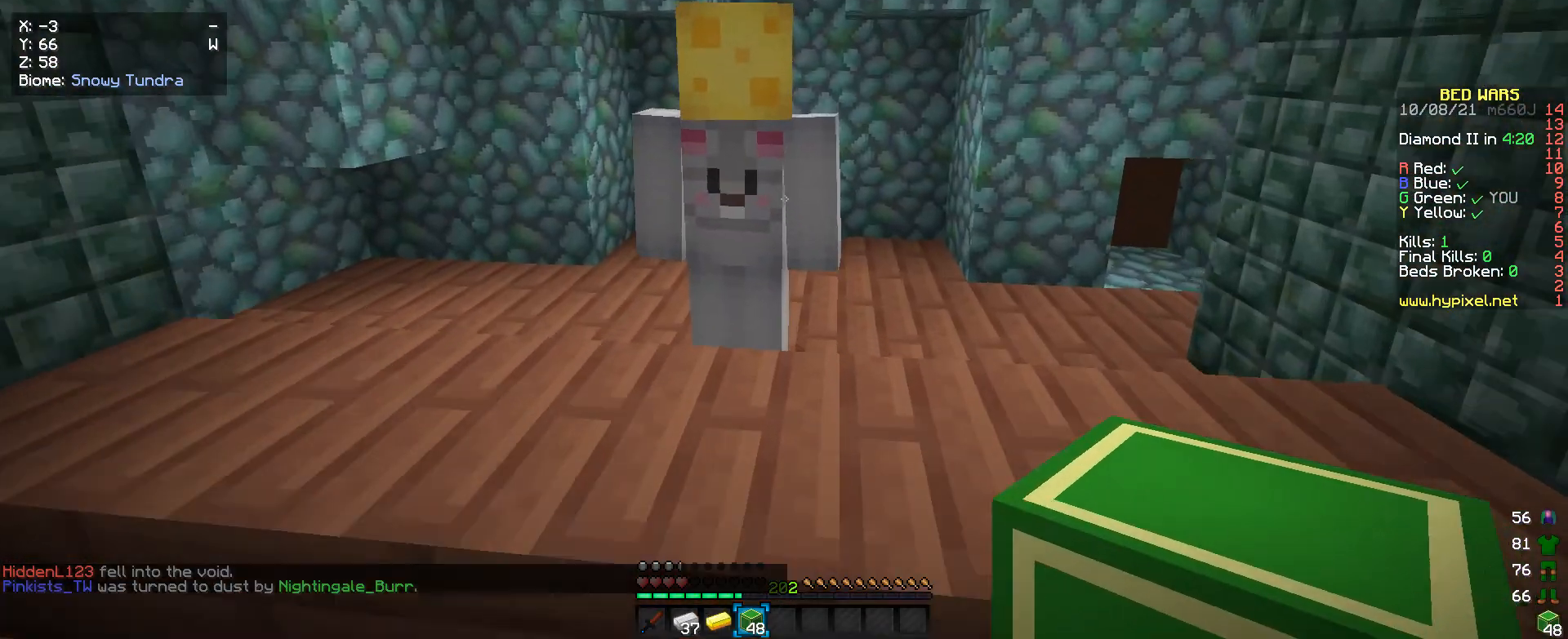
{"keys": [], "mouse": [], "events": [[33, "w", "up"], [66, "mouse_right", "down"], [200, "mouse_right", "up"]]}
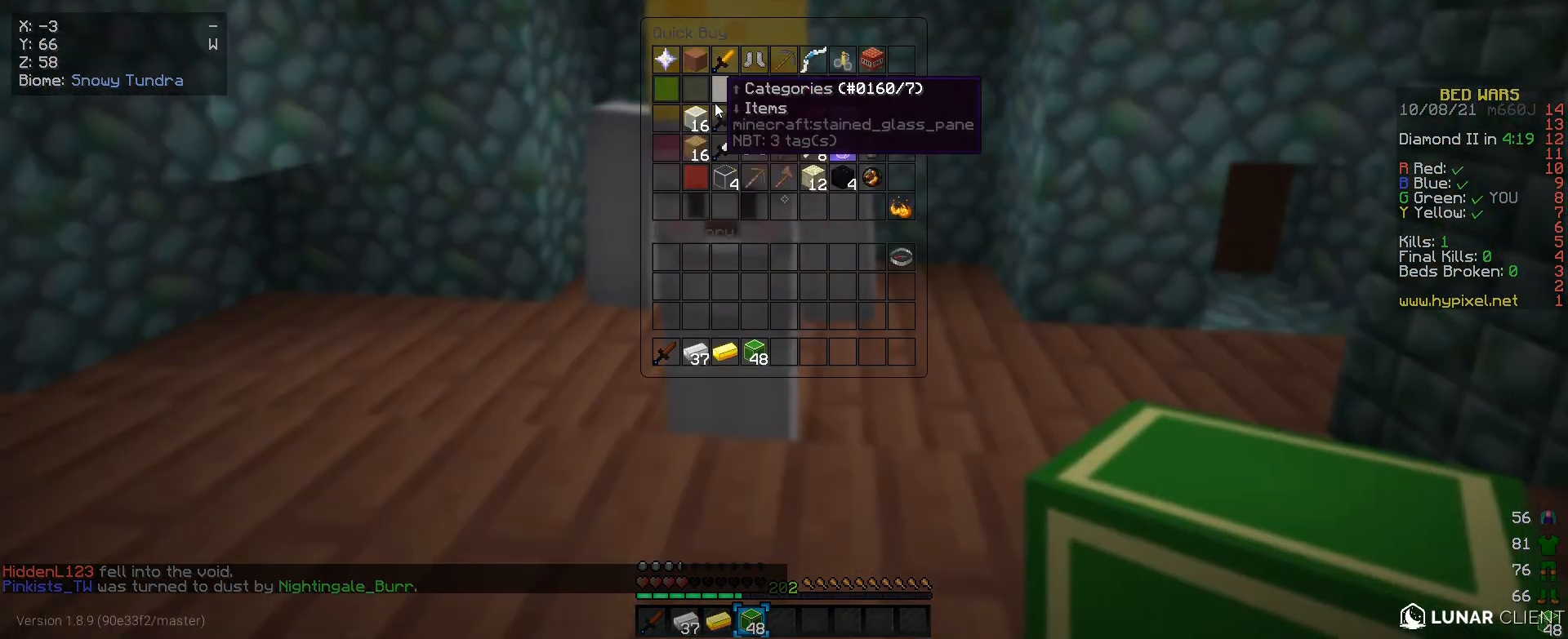
{"keys": [], "mouse": [], "events": []}
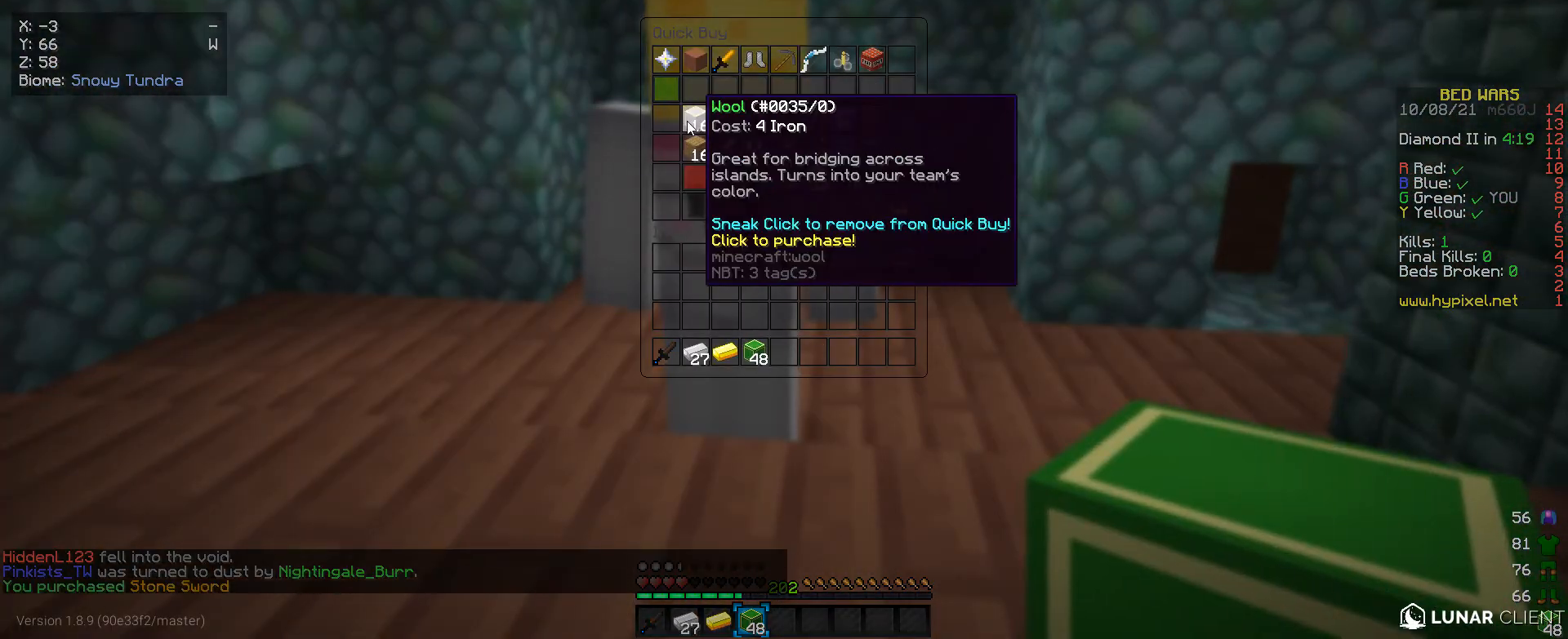
{"keys": [], "mouse": [], "events": []}
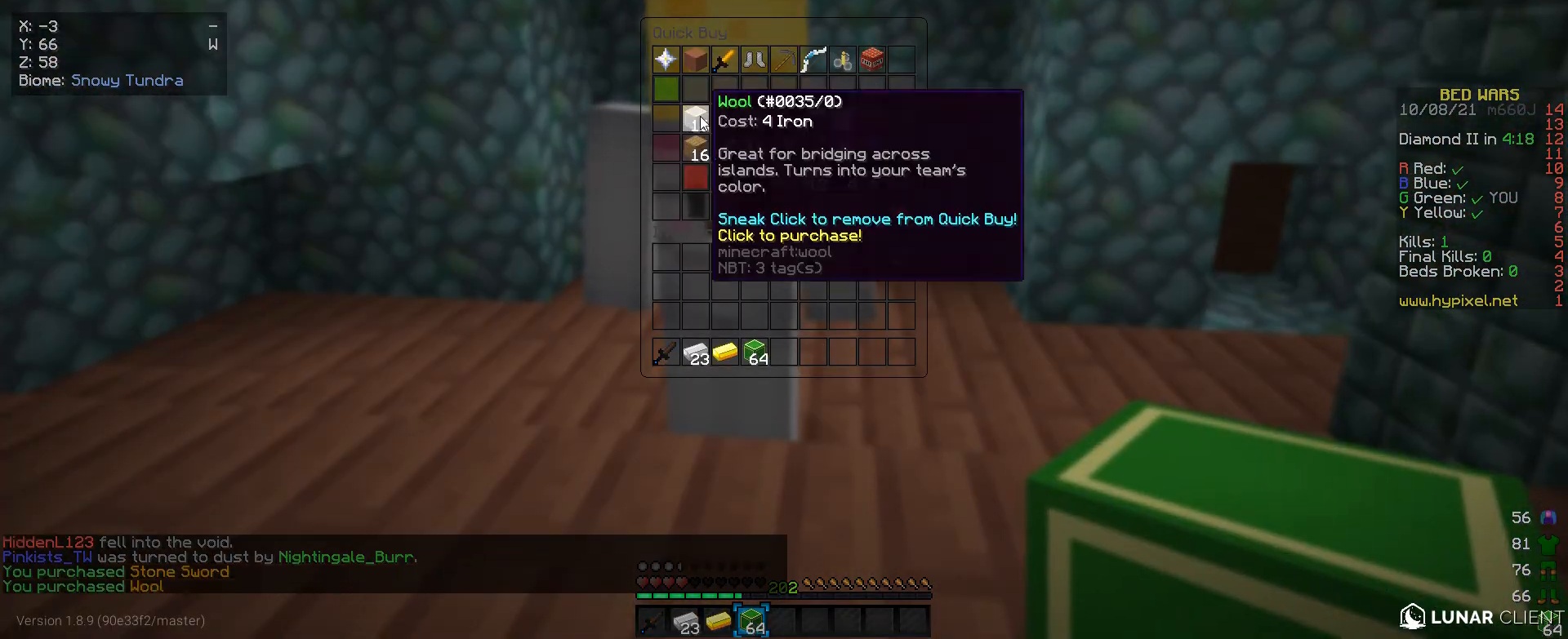
{"keys": ["w"], "mouse": [], "events": [[500, "w", "down"]]}
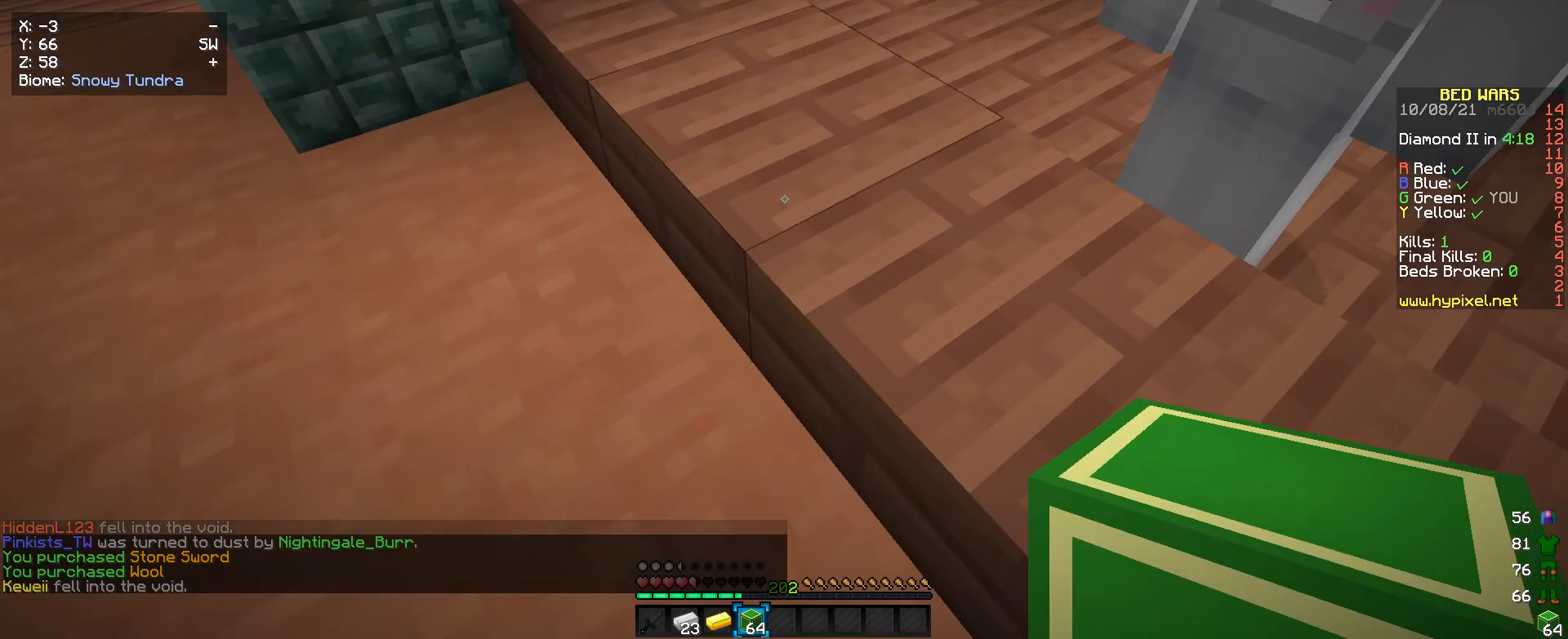
{"keys": ["w"], "mouse": [], "events": []}
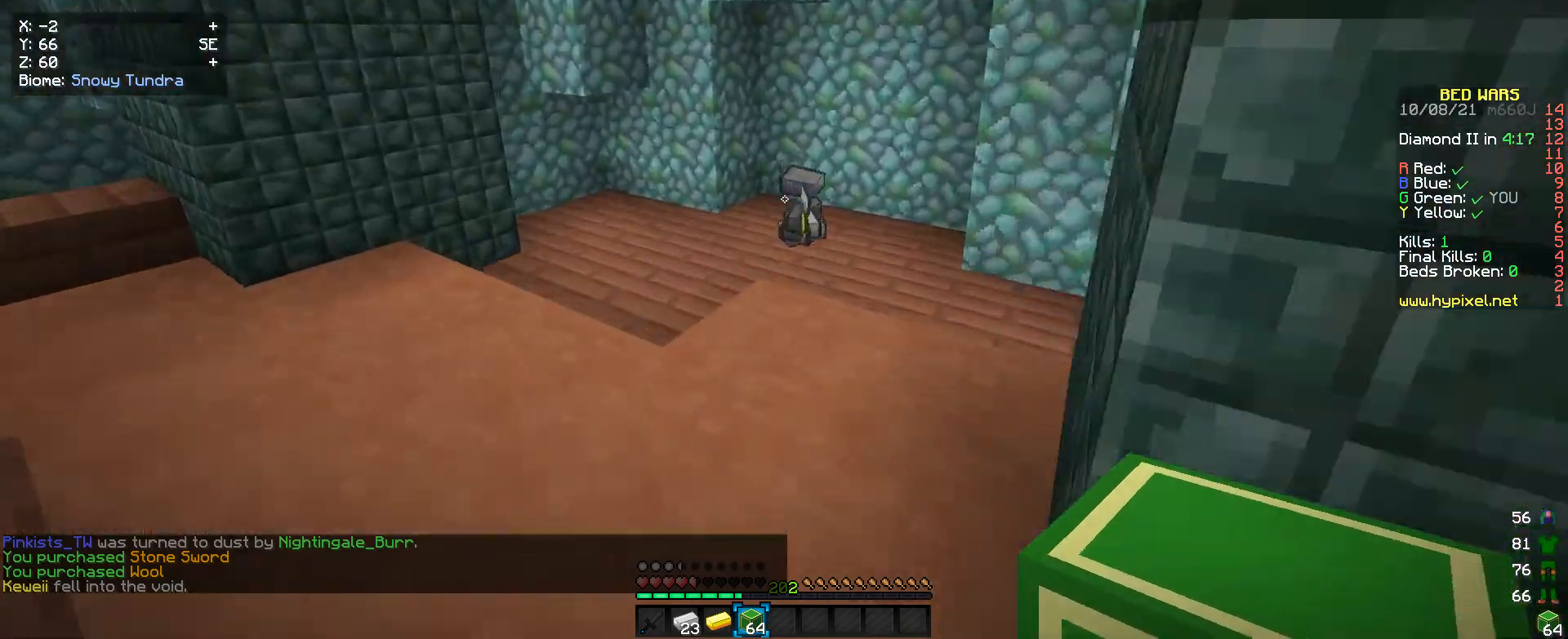
{"keys": ["w"], "mouse": [], "events": []}
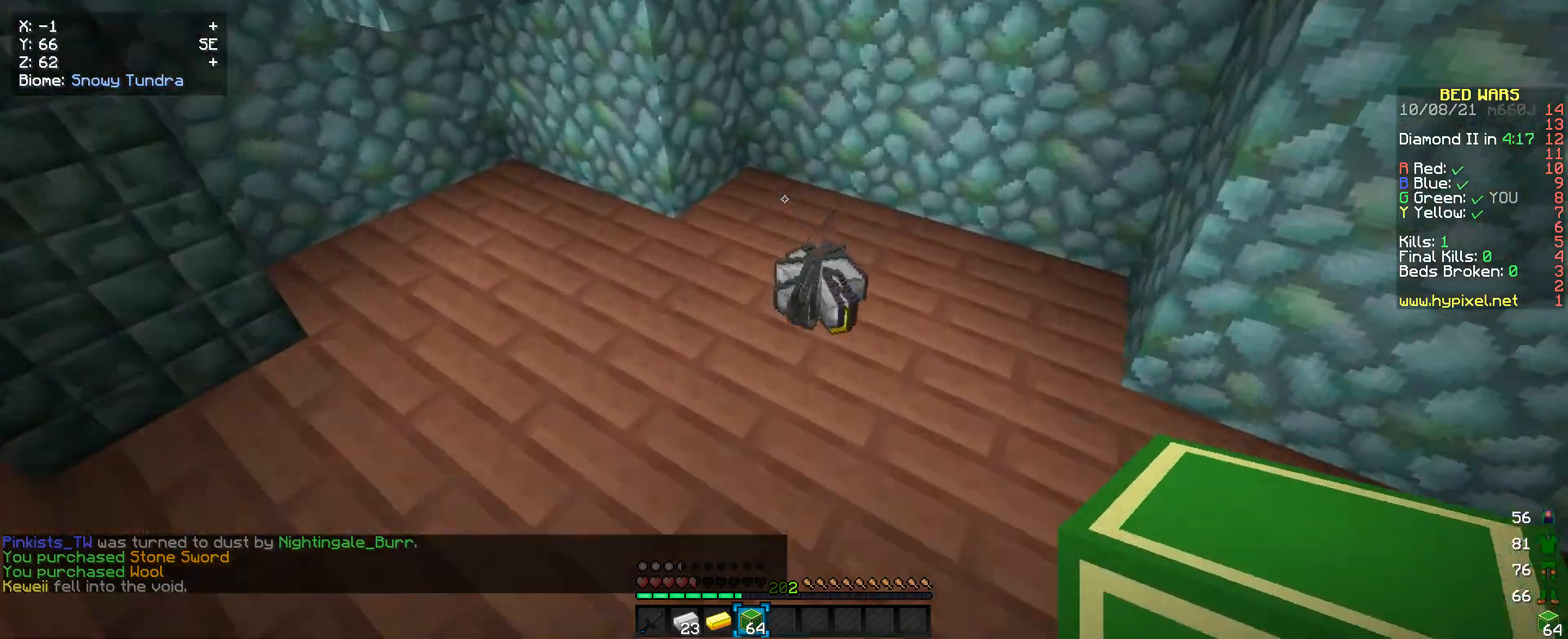
{"keys": [], "mouse": [], "events": [[333, "w", "up"]]}
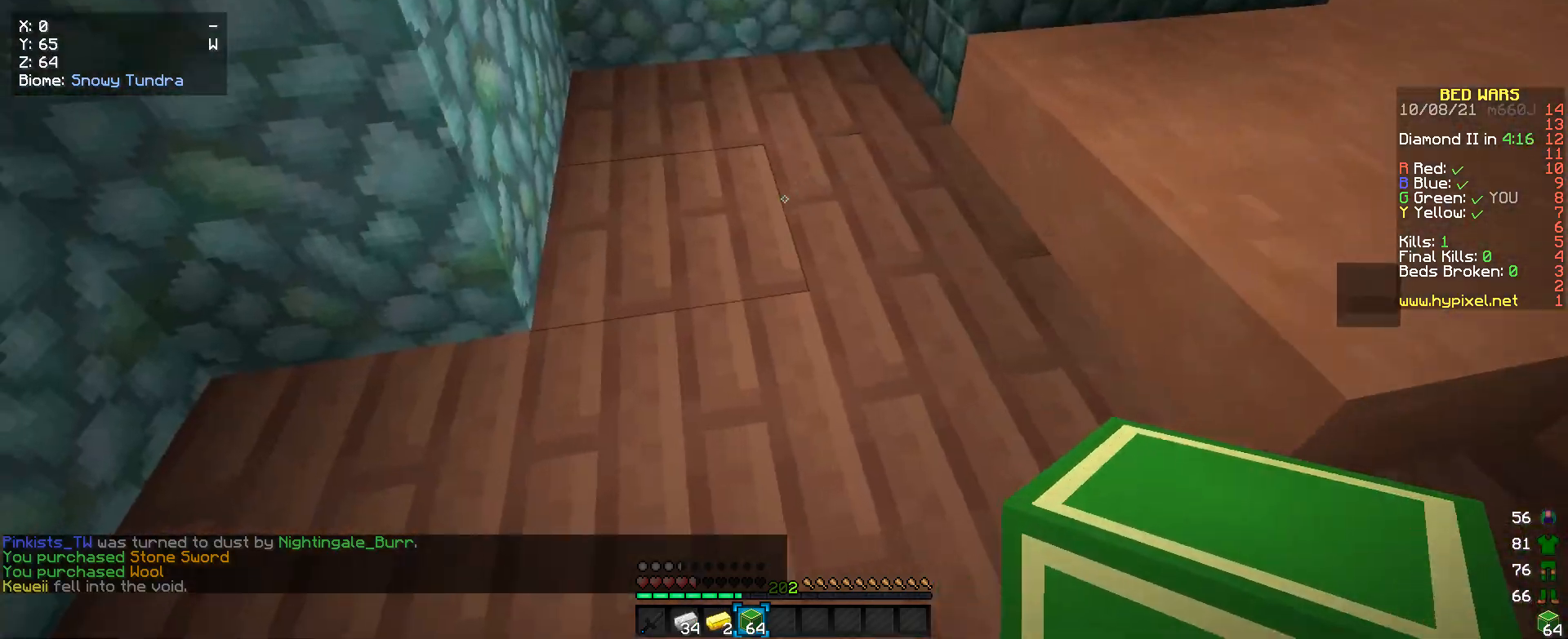
{"keys": [], "mouse": [], "events": [[33, "s", "down"], [366, "s", "up"]]}
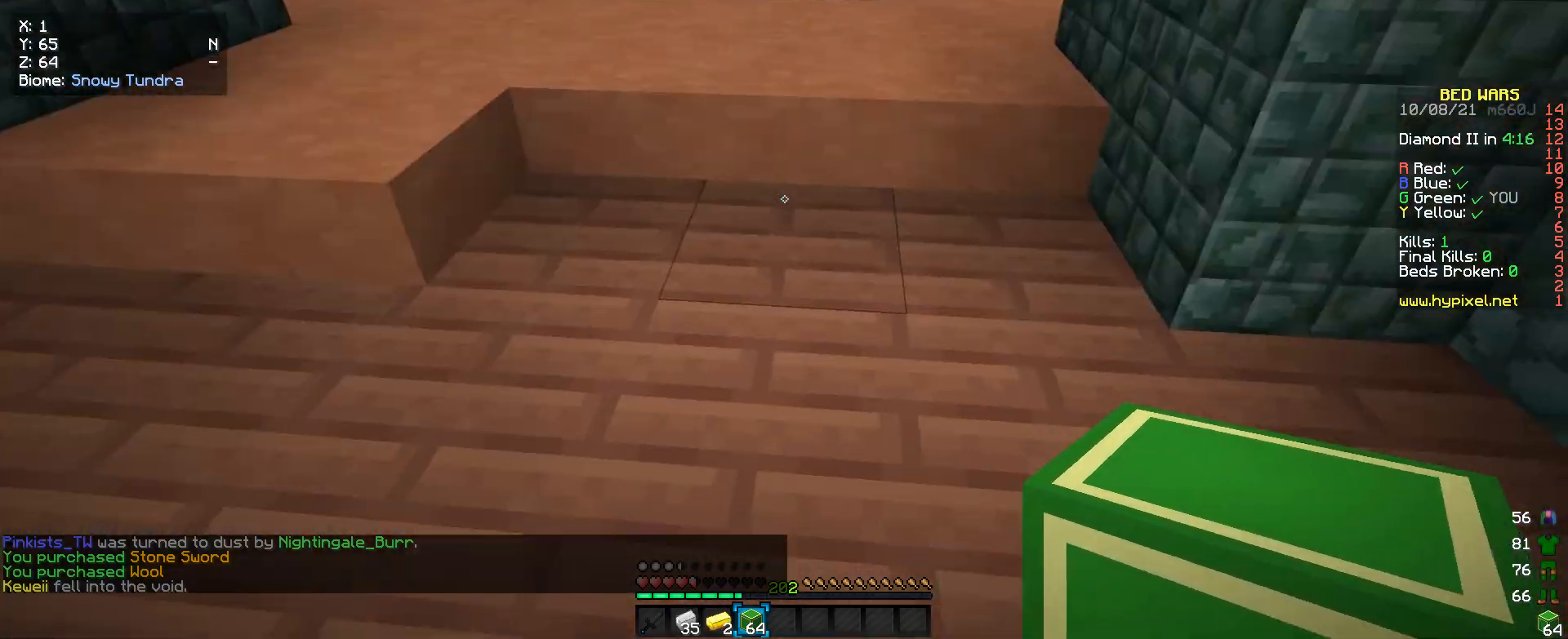
{"keys": [], "mouse": [], "events": [[66, "w", "down"], [366, "w", "up"]]}
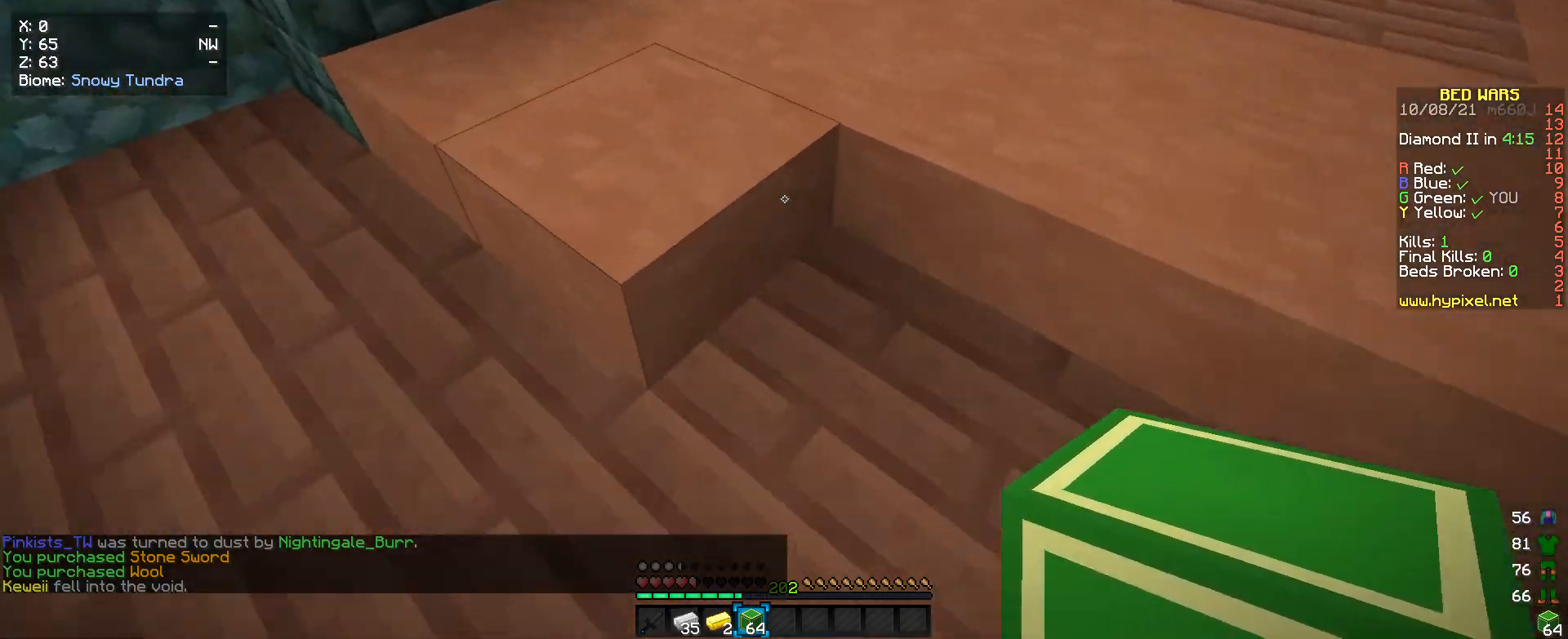
{"keys": ["s"], "mouse": [], "events": [[66, "s", "down"], [233, "a", "down"], [500, "a", "up"]]}
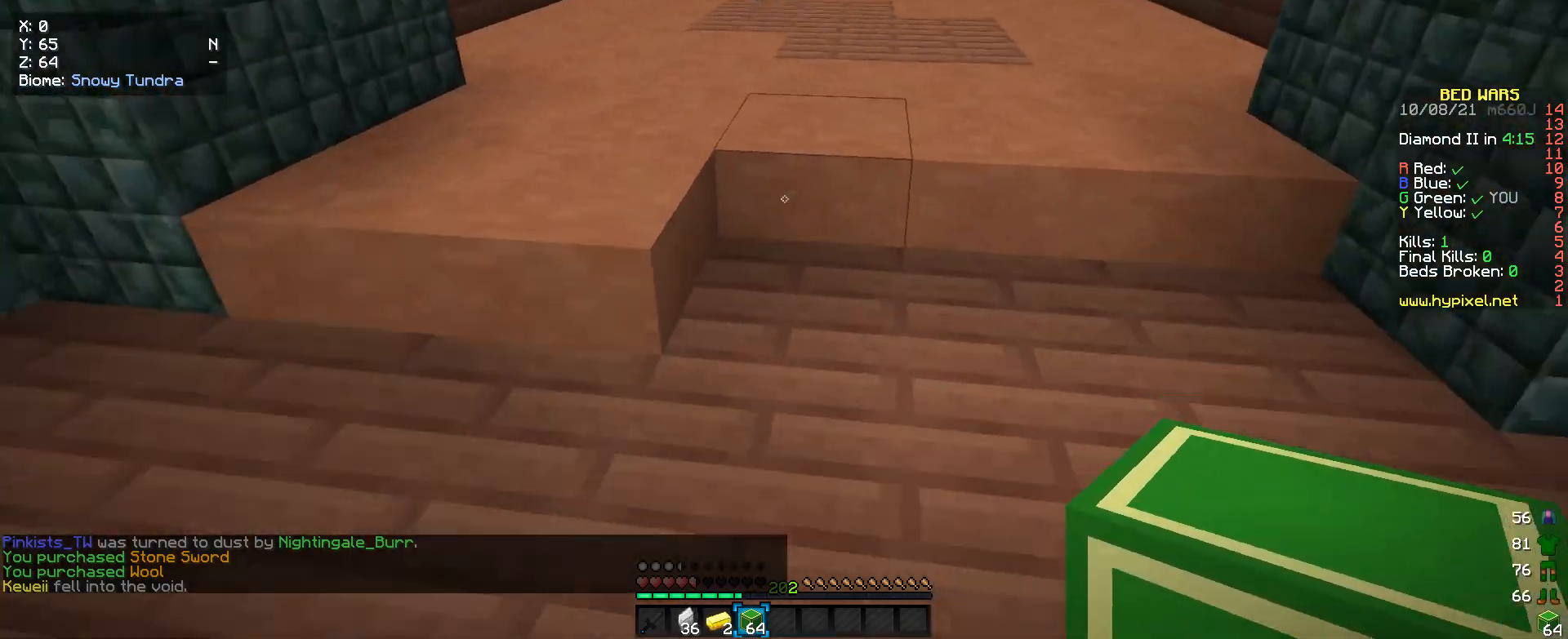
{"keys": ["w"], "mouse": [], "events": [[133, "s", "up"], [266, "w", "down"]]}
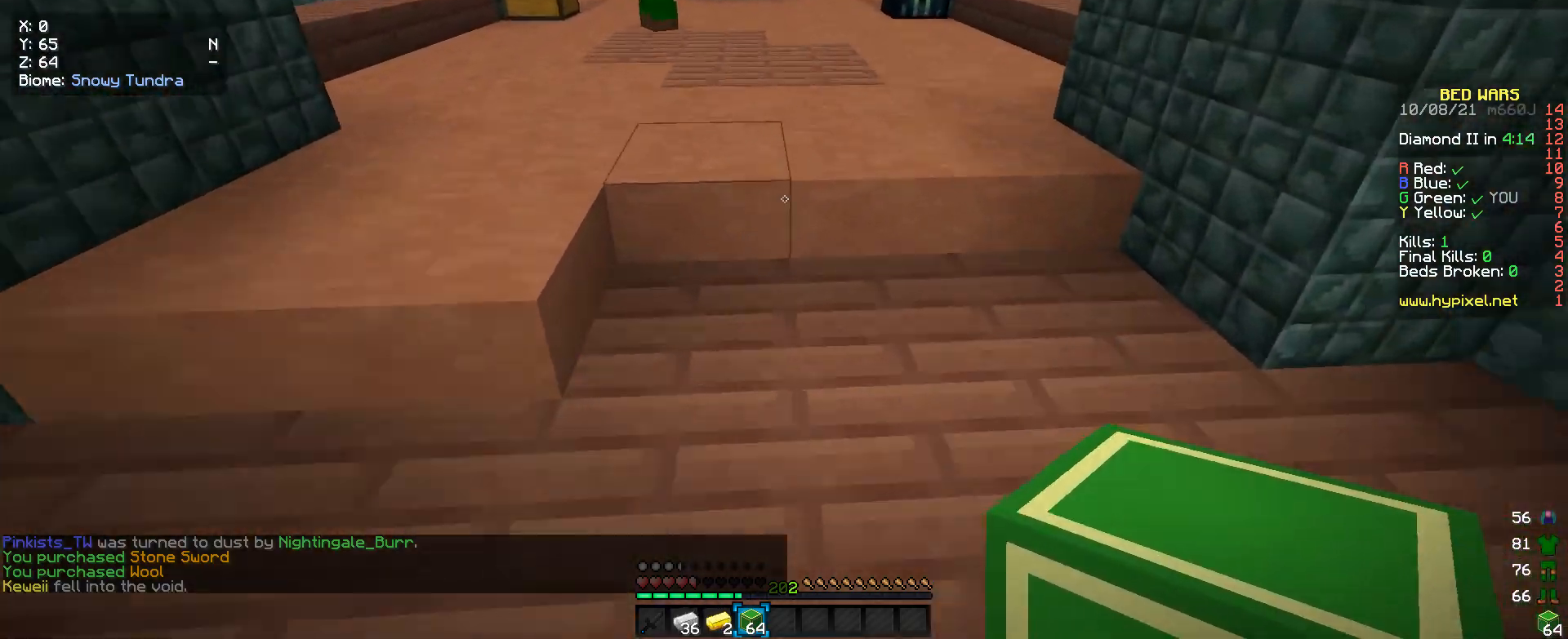
{"keys": ["w"], "mouse": [], "events": [[133, "w", "up"], [233, "s", "down"], [400, "s", "up"], [466, "w", "down"]]}
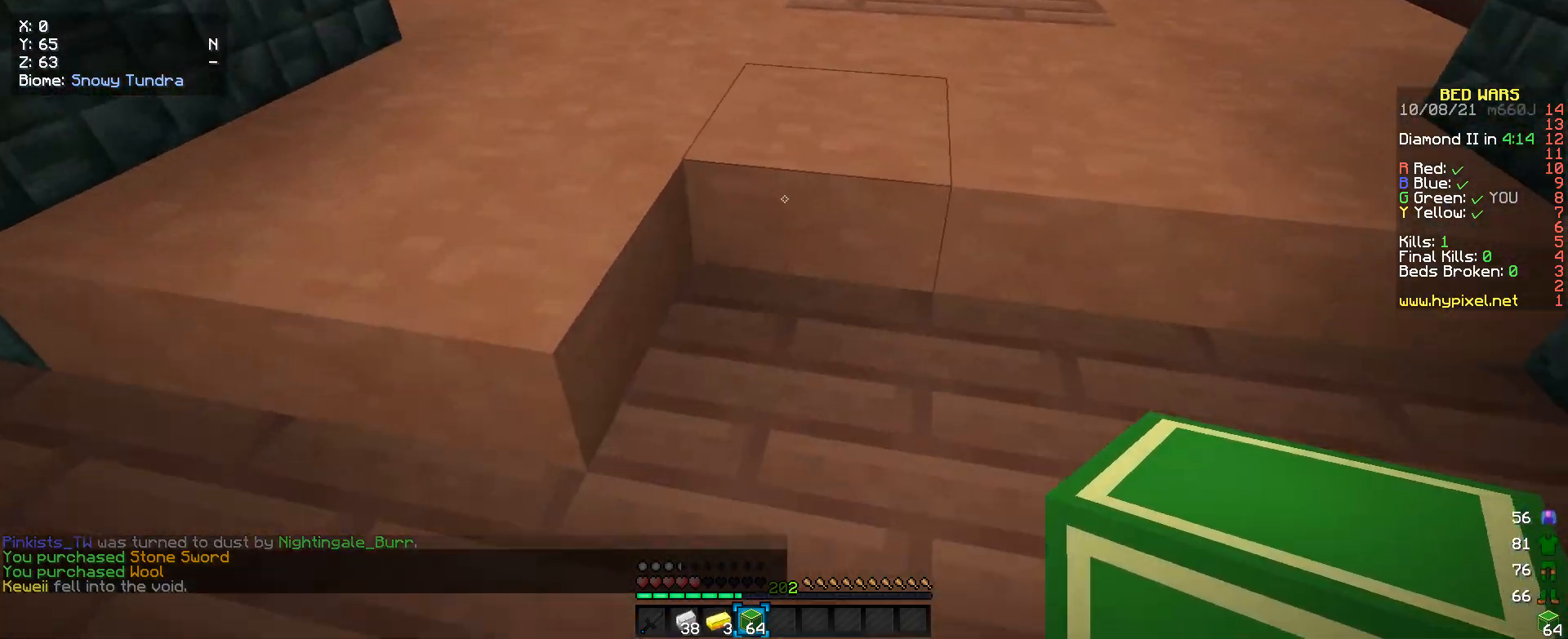
{"keys": ["w"], "mouse": [], "events": []}
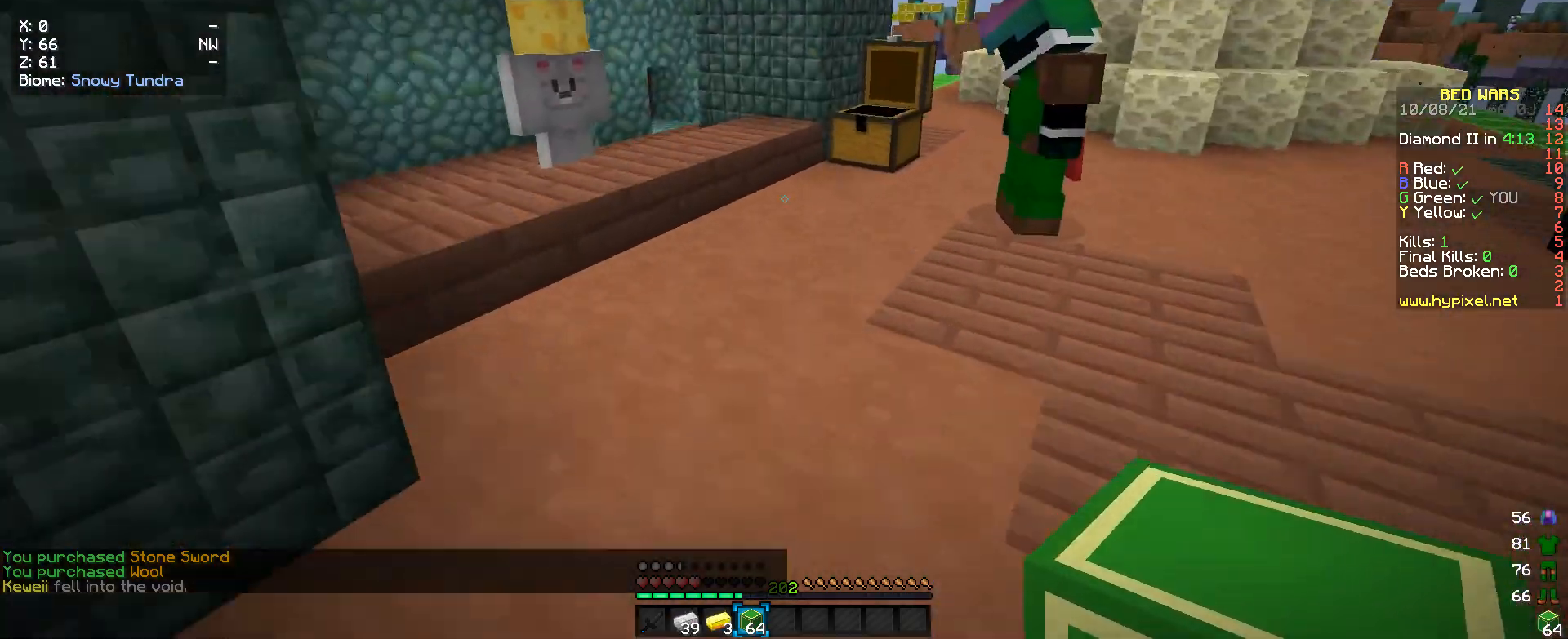
{"keys": ["w"], "mouse": [], "events": []}
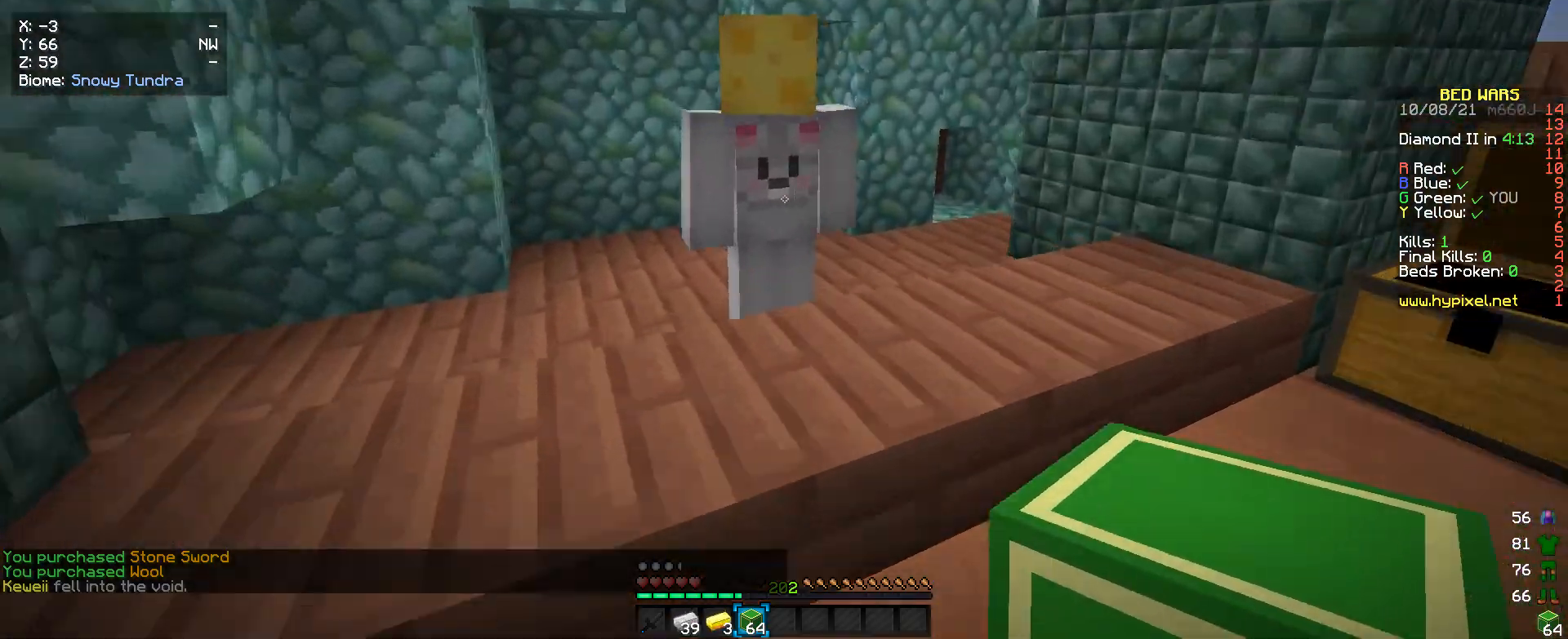
{"keys": [], "mouse": [], "events": [[33, "mouse_right", "down"], [100, "w", "up"], [133, "mouse_right", "up"]]}
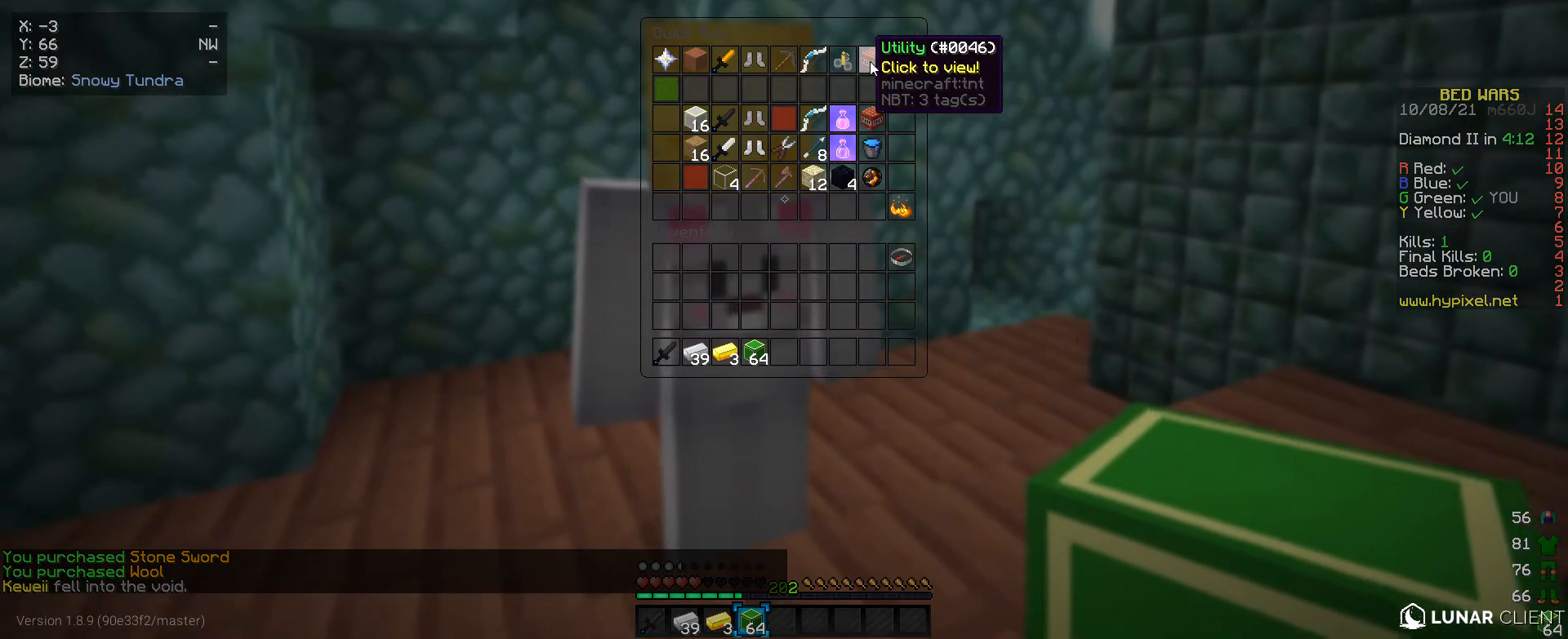
{"keys": [], "mouse": [], "events": []}
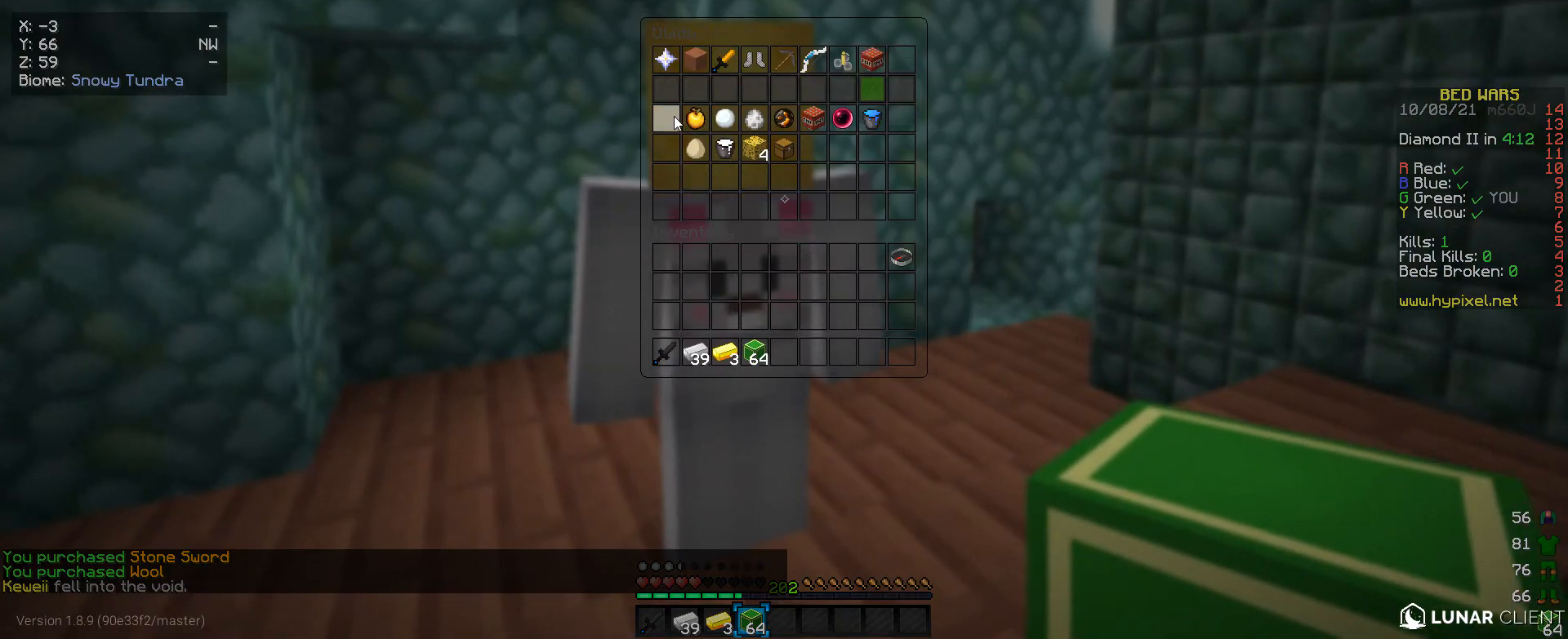
{"keys": [], "mouse": [], "events": []}
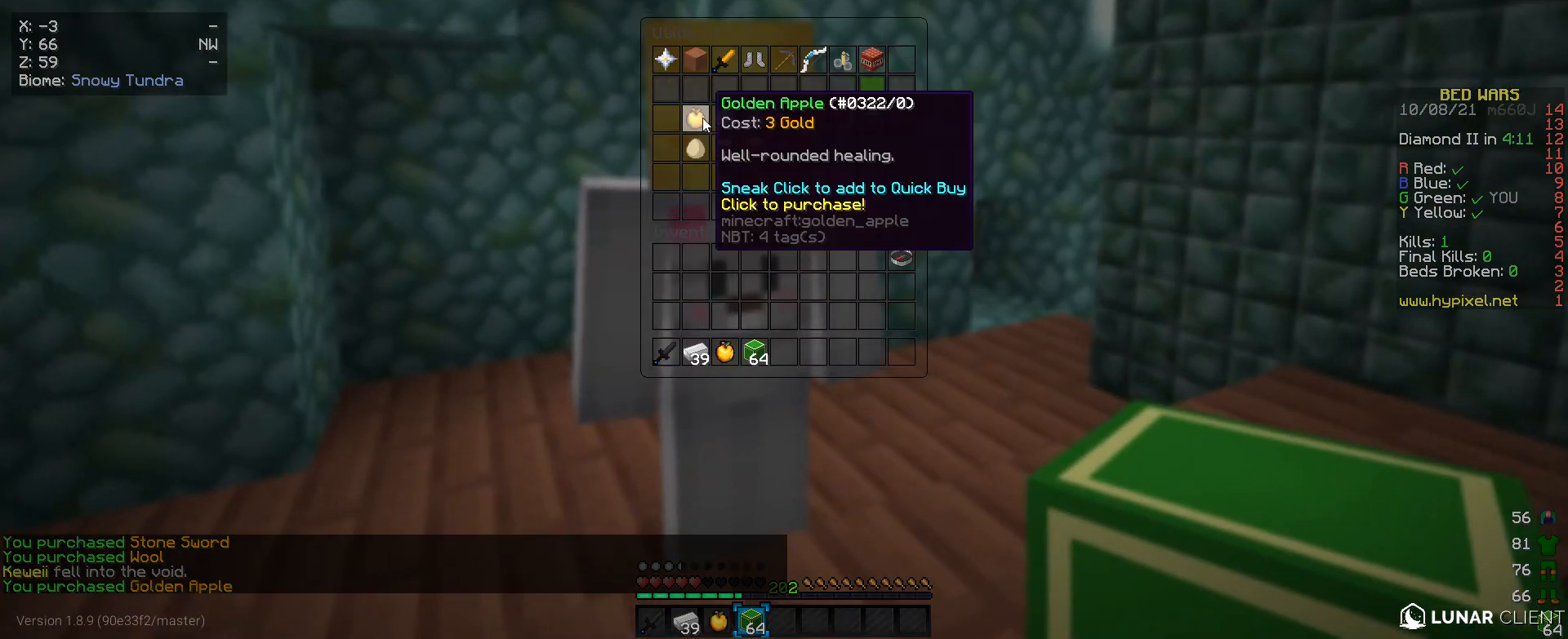
{"keys": ["w"], "mouse": [], "events": [[400, "w", "down"]]}
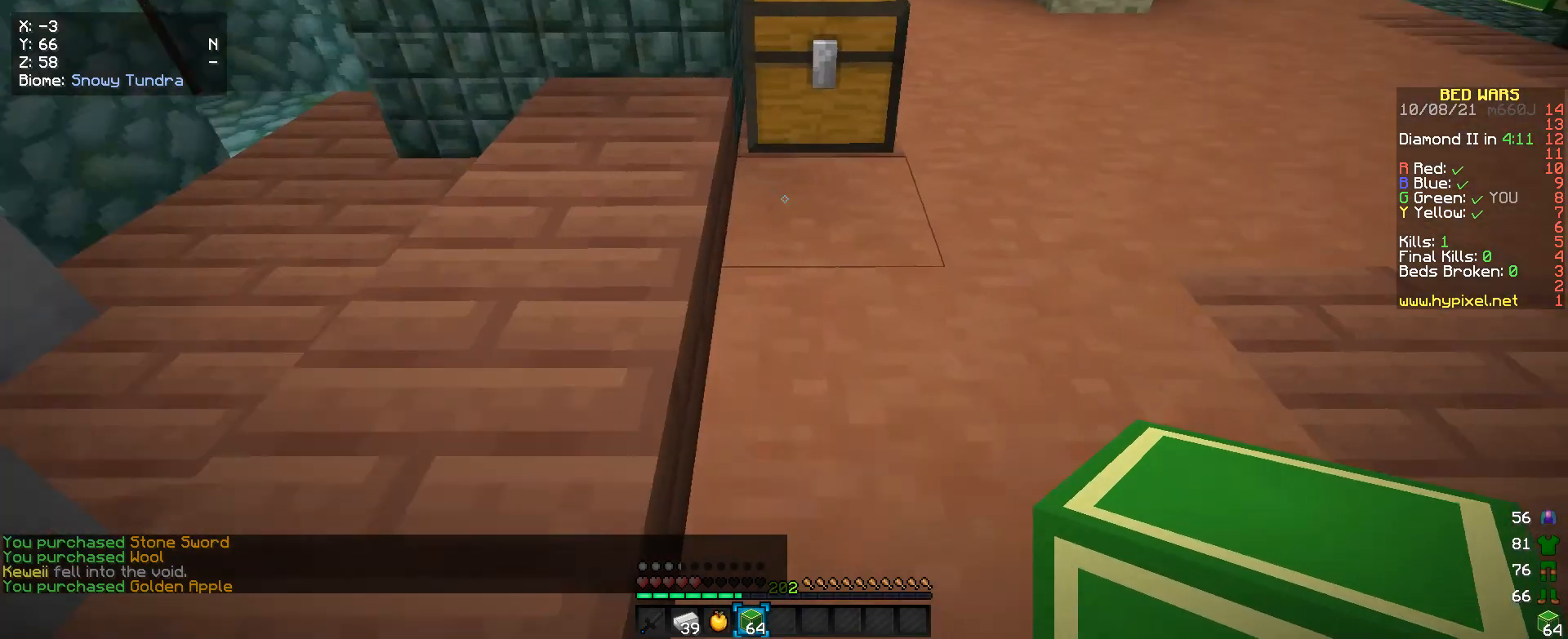
{"keys": [], "mouse": [], "events": [[200, "mouse_right", "down"], [266, "mouse_right", "up"], [266, "w", "up"]]}
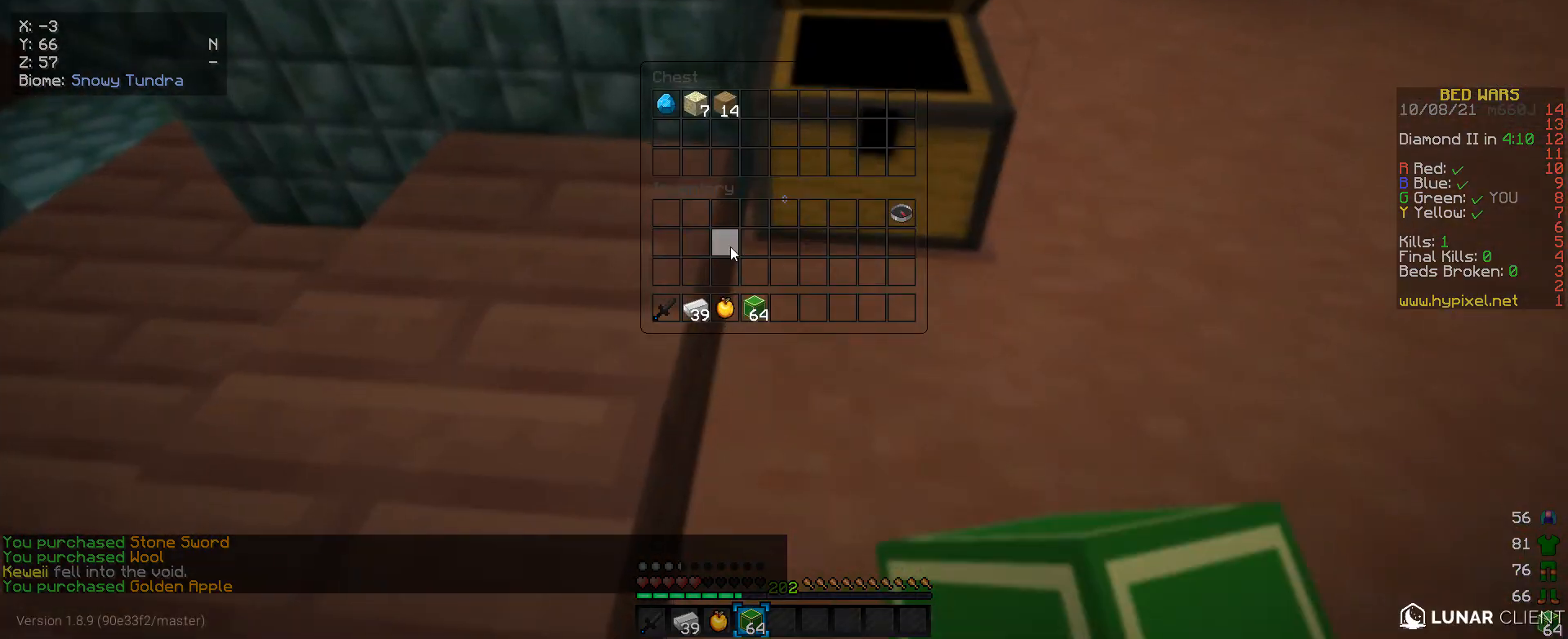
{"keys": [], "mouse": [], "events": []}
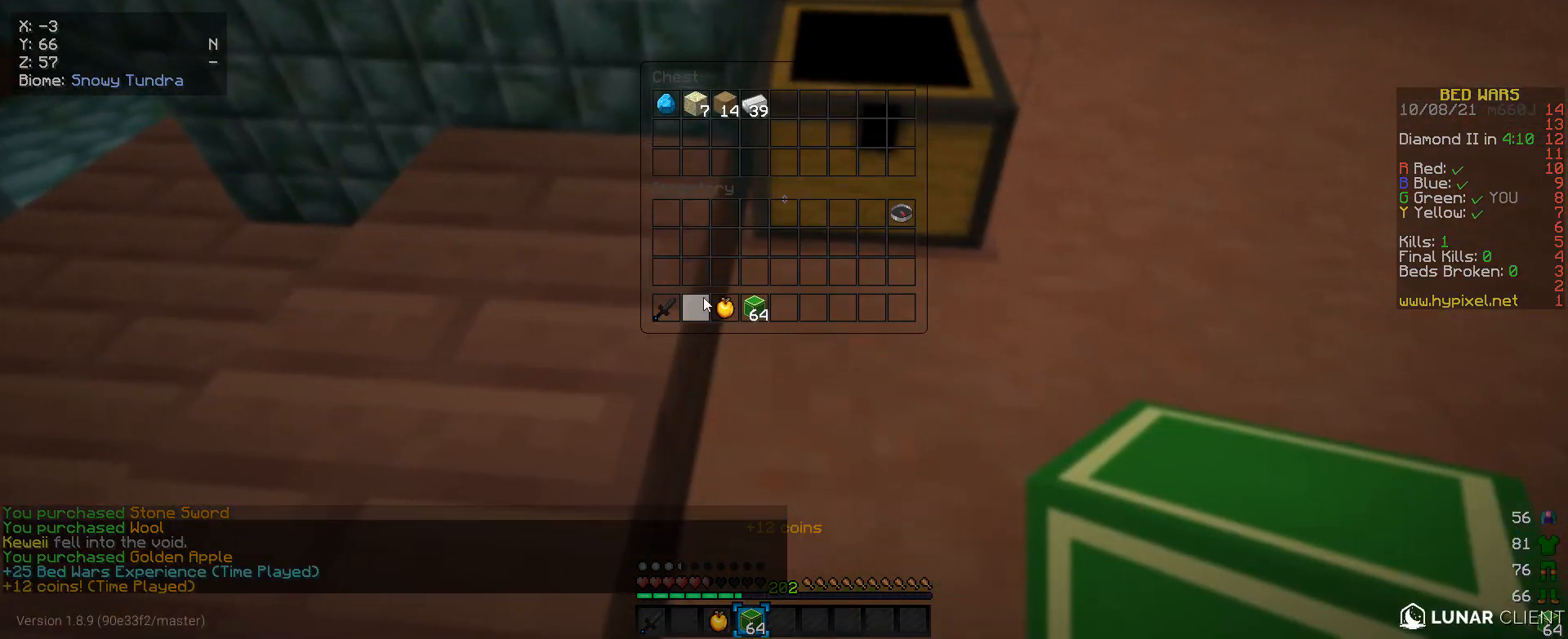
{"keys": ["w"], "mouse": [], "events": [[400, "w", "down"]]}
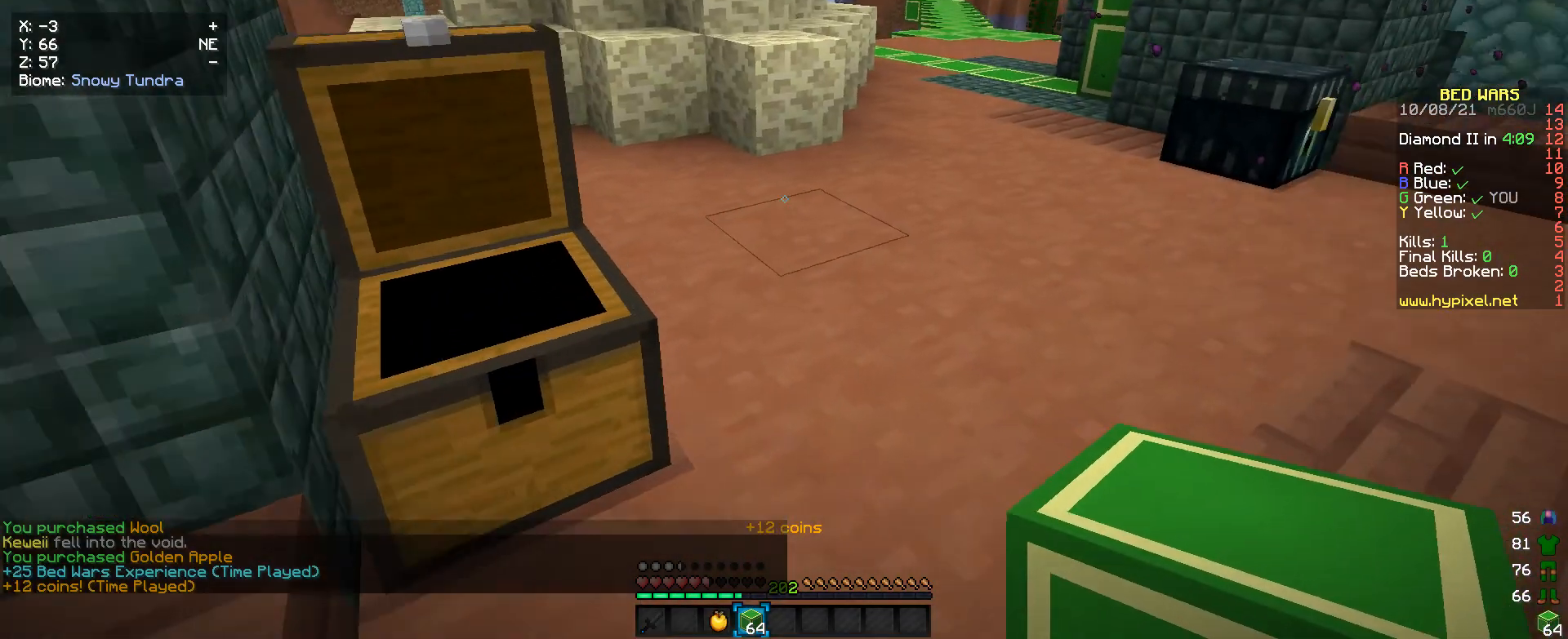
{"keys": ["w"], "mouse": ["right"], "events": [[300, "mouse_right", "down"]]}
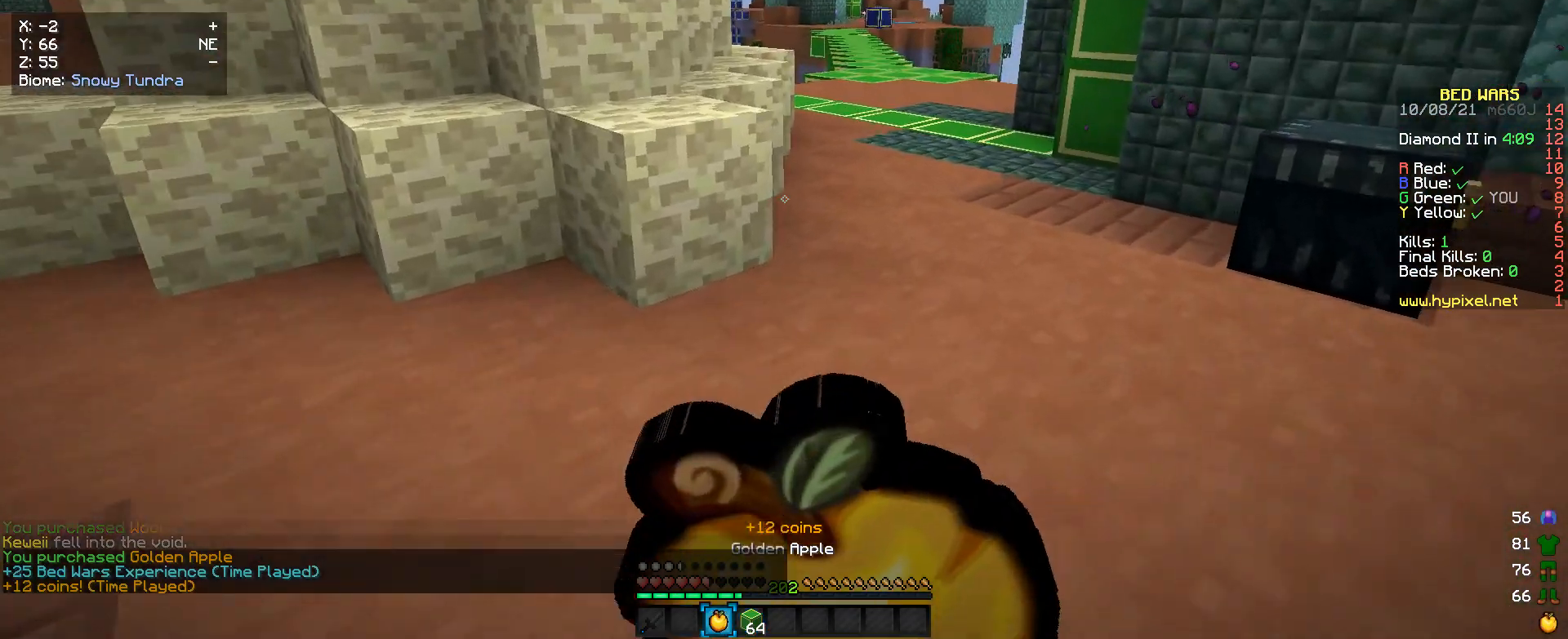
{"keys": ["d", "w"], "mouse": ["right"], "events": [[433, "d", "down"]]}